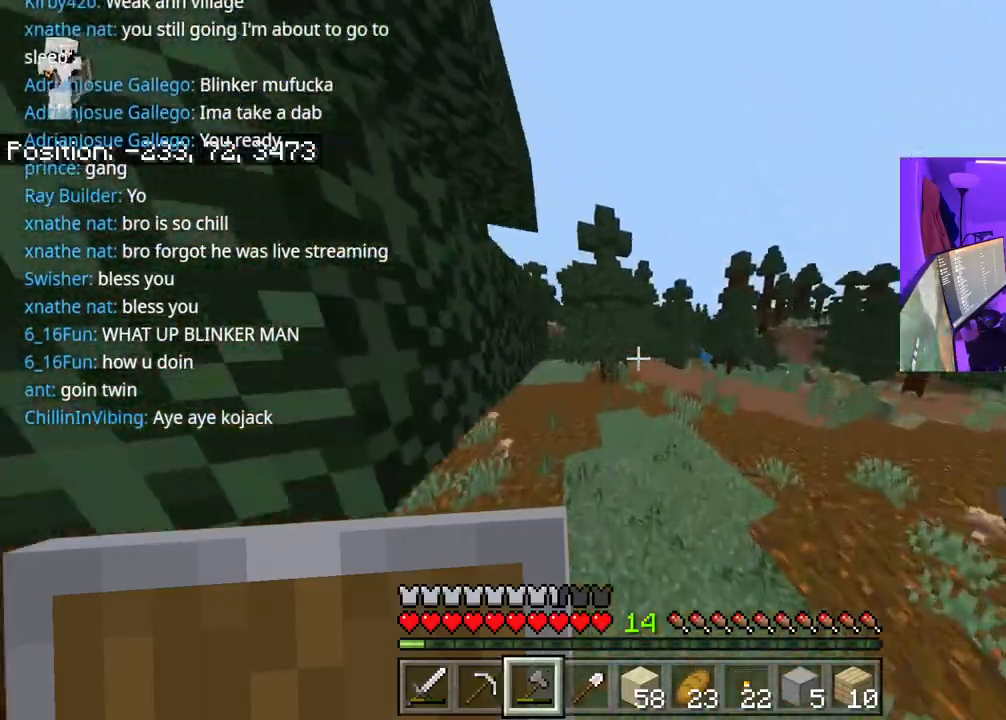
Gameplay with a controller (Xbox layout); each line is a JSON object with the inputs held at the frame after it. "events" lists button and stick changes between this image and that frame as [ms after this image, input, new state], when the widget could be followed in between. Not read: L3.
{"buttons": [], "left_stick": "up", "right_stick": "left", "events": [[33, "A", "up"], [167, "right_stick", "center"], [333, "right_stick", "left"]]}
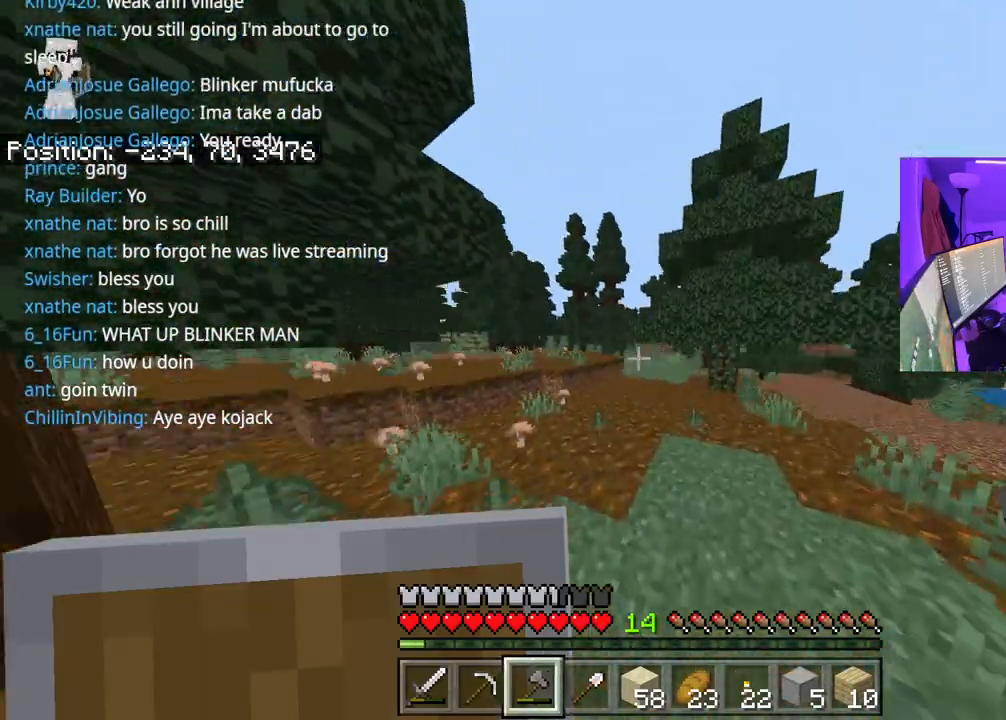
{"buttons": [], "left_stick": "up-left", "right_stick": "center", "events": [[167, "right_stick", "center"], [233, "A", "down"], [233, "left_stick", "up-left"], [333, "A", "up"]]}
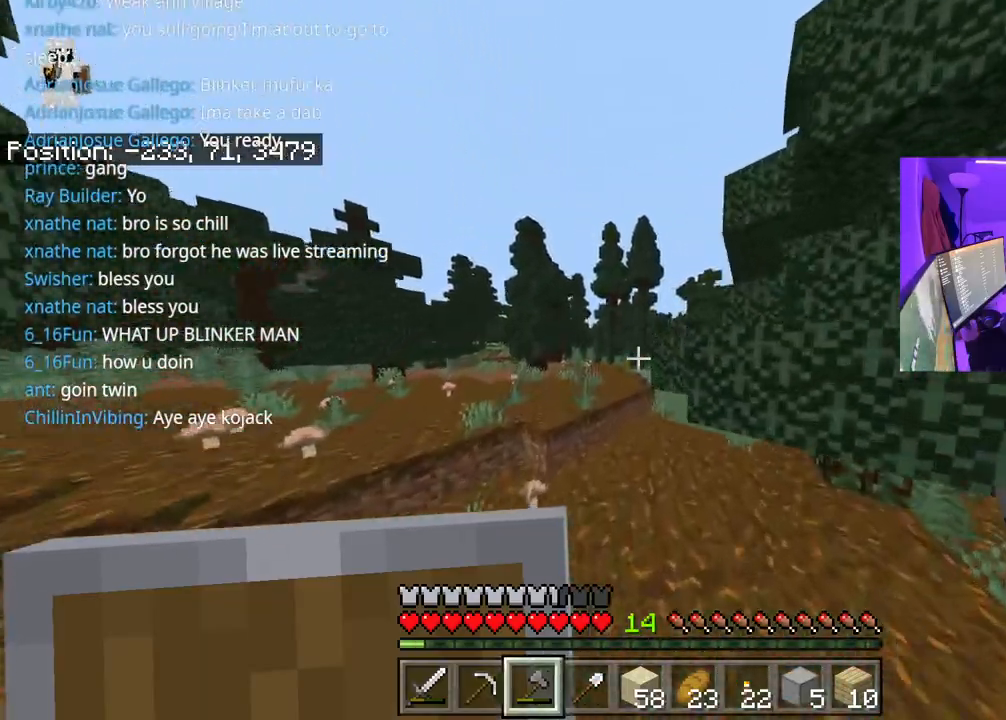
{"buttons": ["A"], "left_stick": "up-left", "right_stick": "center", "events": [[433, "A", "down"]]}
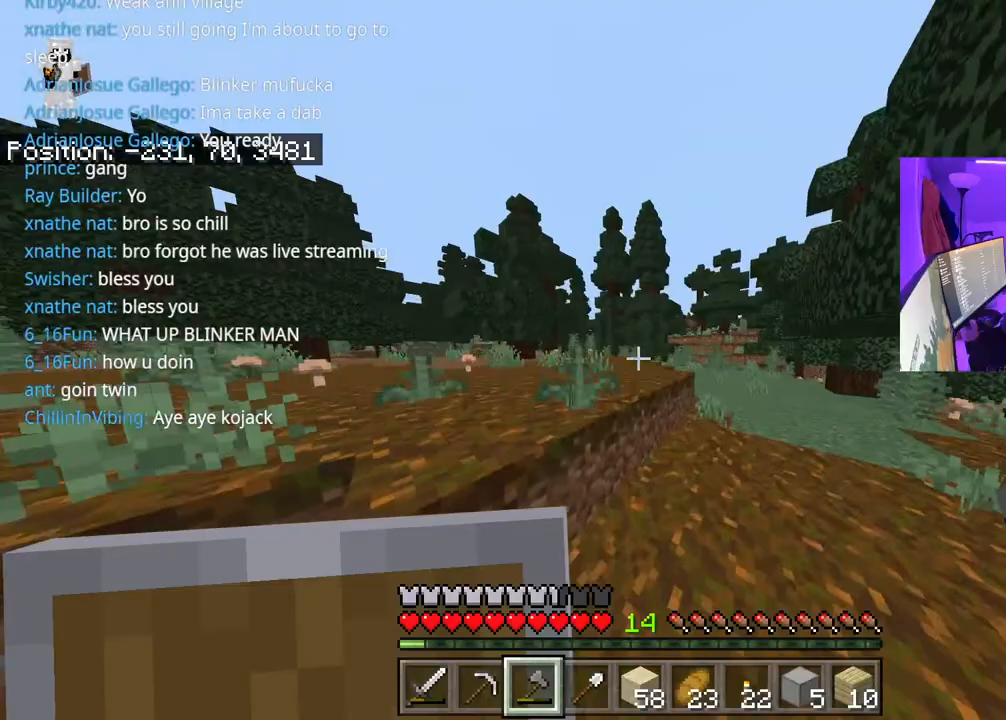
{"buttons": ["A"], "left_stick": "up", "right_stick": "center", "events": [[100, "A", "up"], [117, "left_stick", "up"], [233, "right_stick", "right"], [317, "A", "down"], [317, "right_stick", "center"]]}
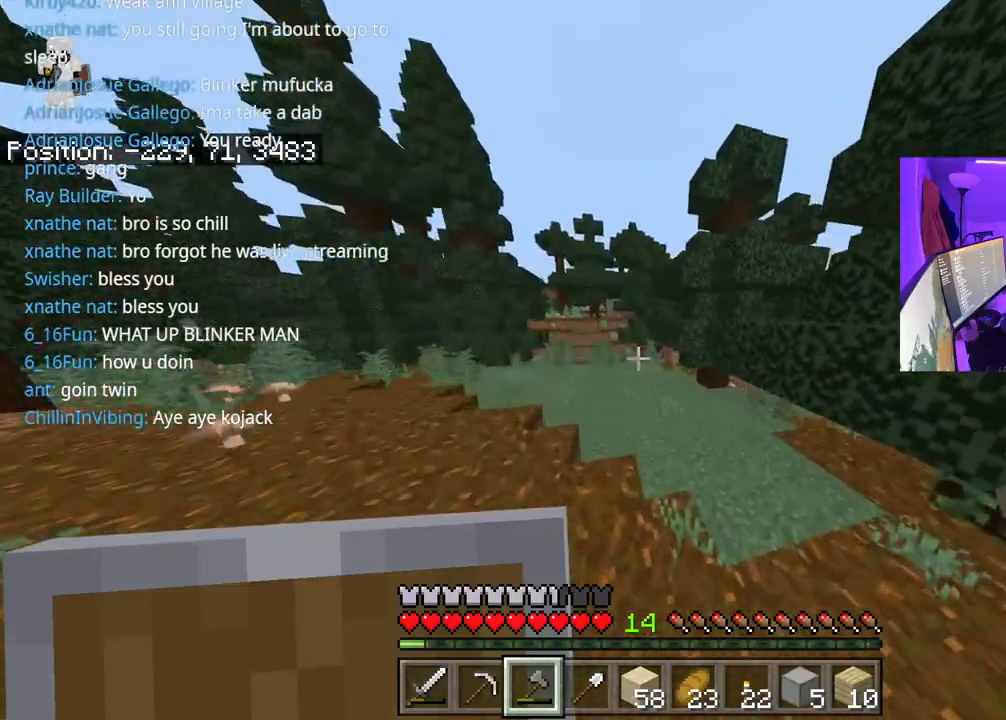
{"buttons": ["A"], "left_stick": "up", "right_stick": "center", "events": [[17, "A", "up"], [283, "right_stick", "left"], [450, "right_stick", "center"], [500, "A", "down"]]}
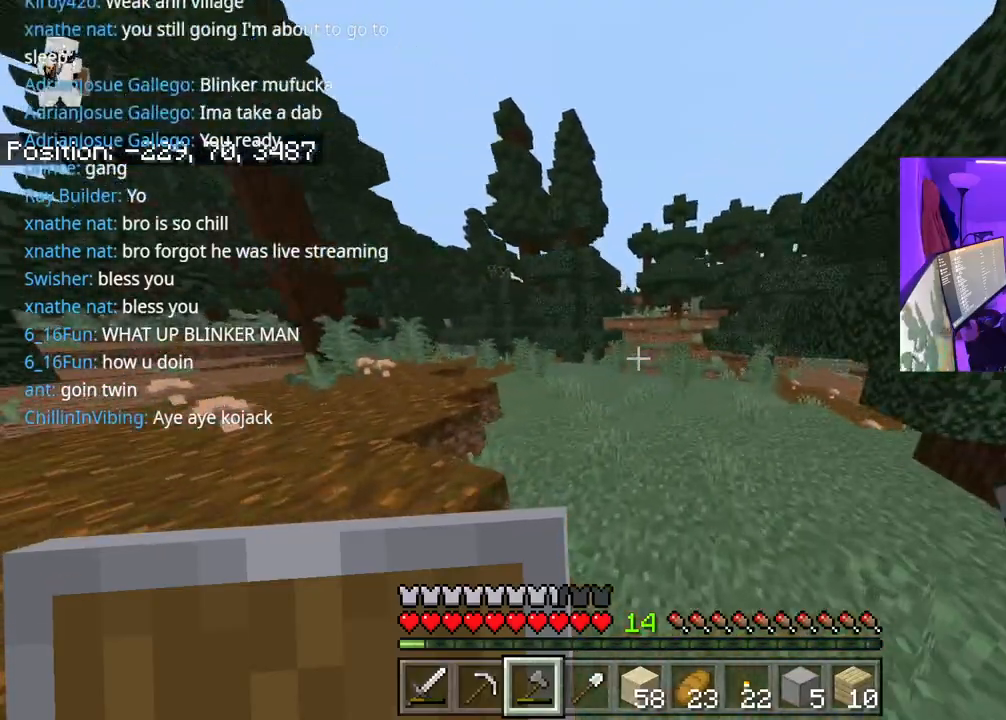
{"buttons": ["A"], "left_stick": "up", "right_stick": "center", "events": [[217, "A", "up"], [383, "A", "down"]]}
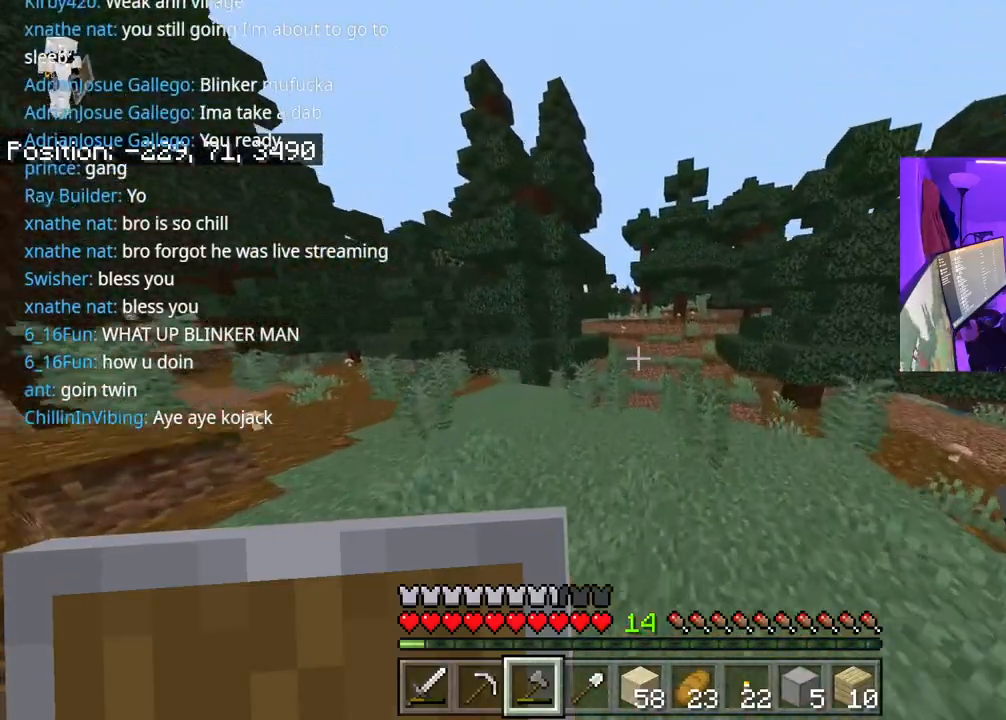
{"buttons": [], "left_stick": "up", "right_stick": "center", "events": [[17, "A", "up"]]}
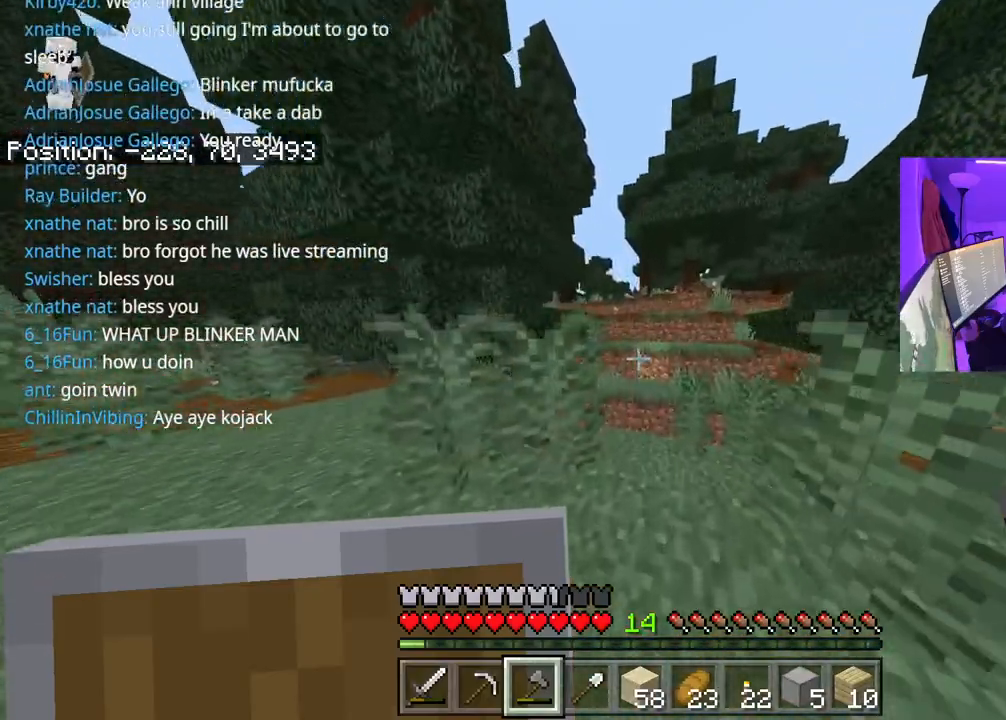
{"buttons": [], "left_stick": "up", "right_stick": "center", "events": [[67, "A", "down"], [250, "A", "up"]]}
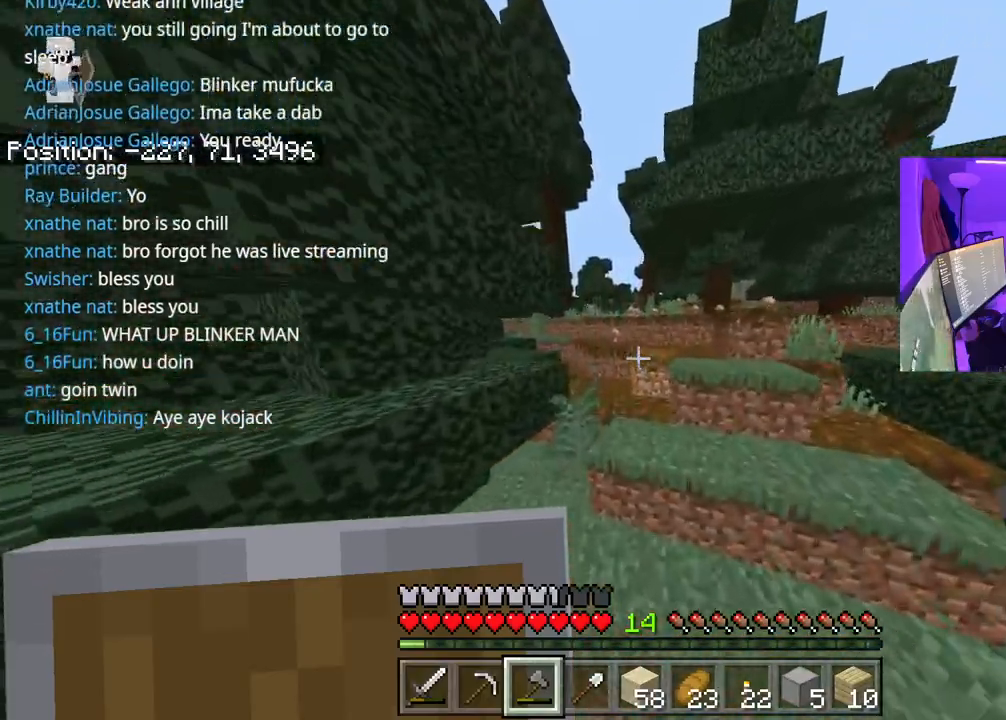
{"buttons": [], "left_stick": "up", "right_stick": "center", "events": [[167, "A", "down"], [317, "A", "up"]]}
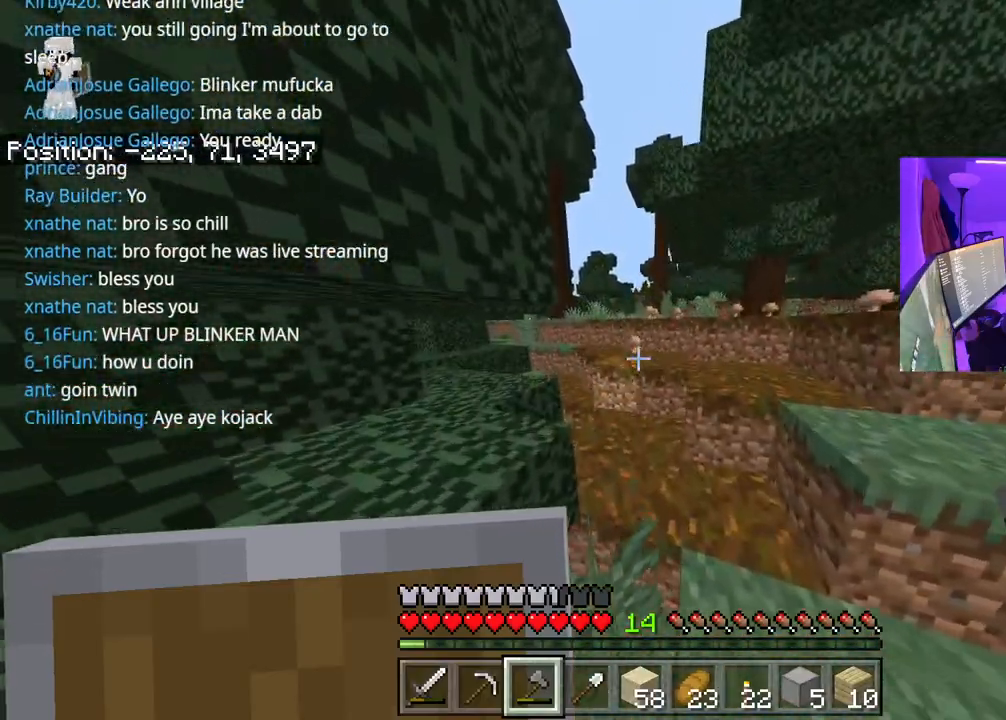
{"buttons": [], "left_stick": "up", "right_stick": "center", "events": [[250, "A", "down"], [400, "A", "up"]]}
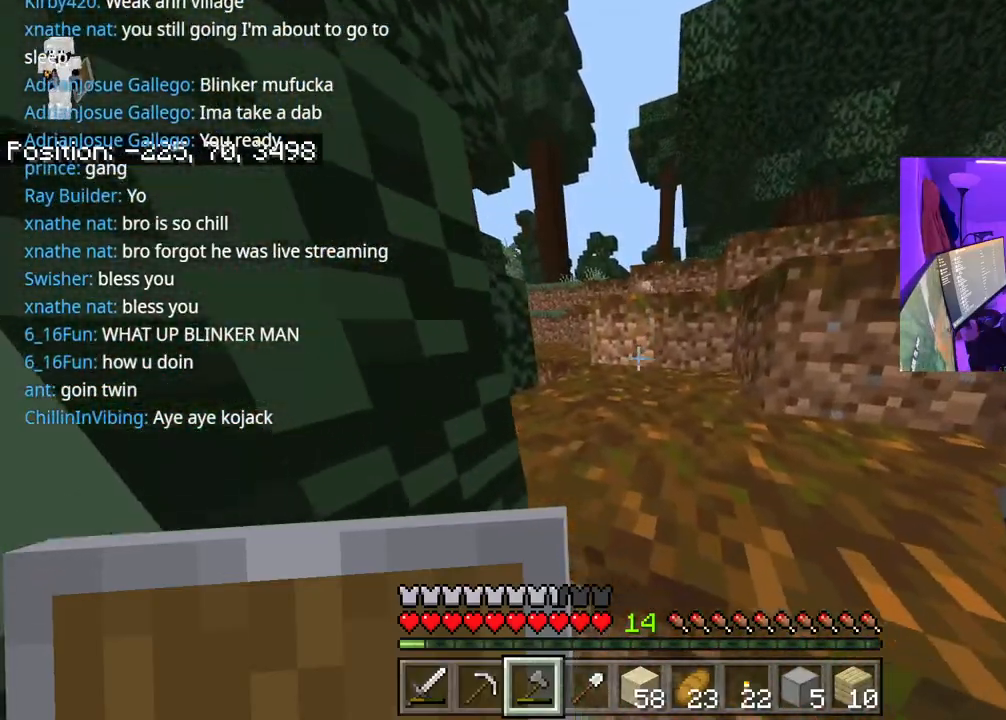
{"buttons": [], "left_stick": "up", "right_stick": "center", "events": [[117, "A", "down"], [267, "A", "up"]]}
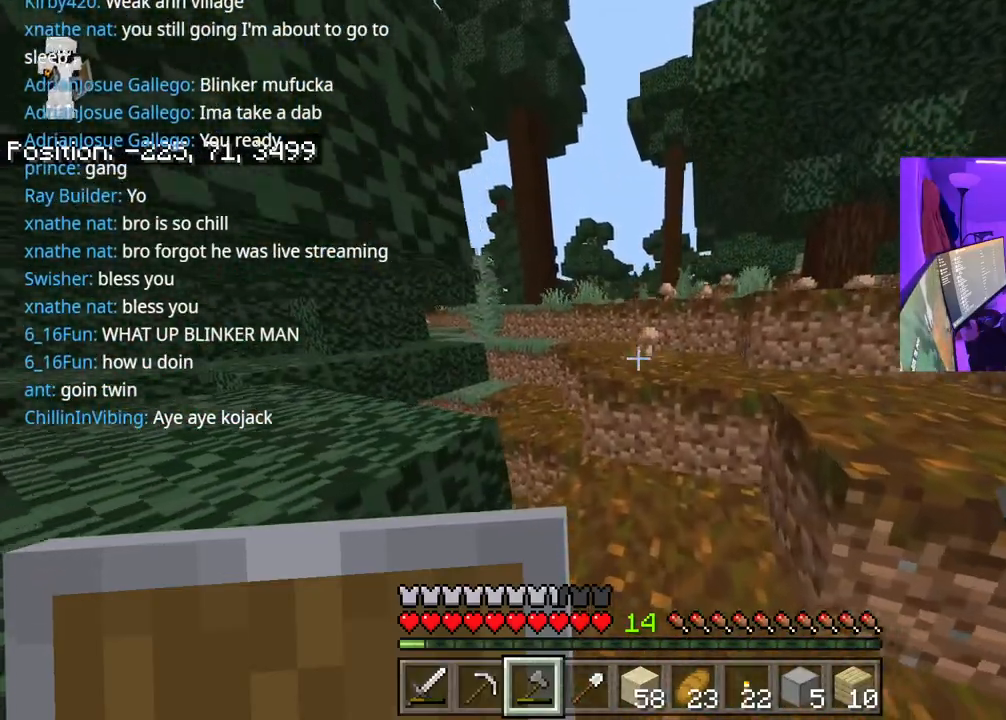
{"buttons": [], "left_stick": "up", "right_stick": "center", "events": [[183, "A", "down"], [317, "A", "up"]]}
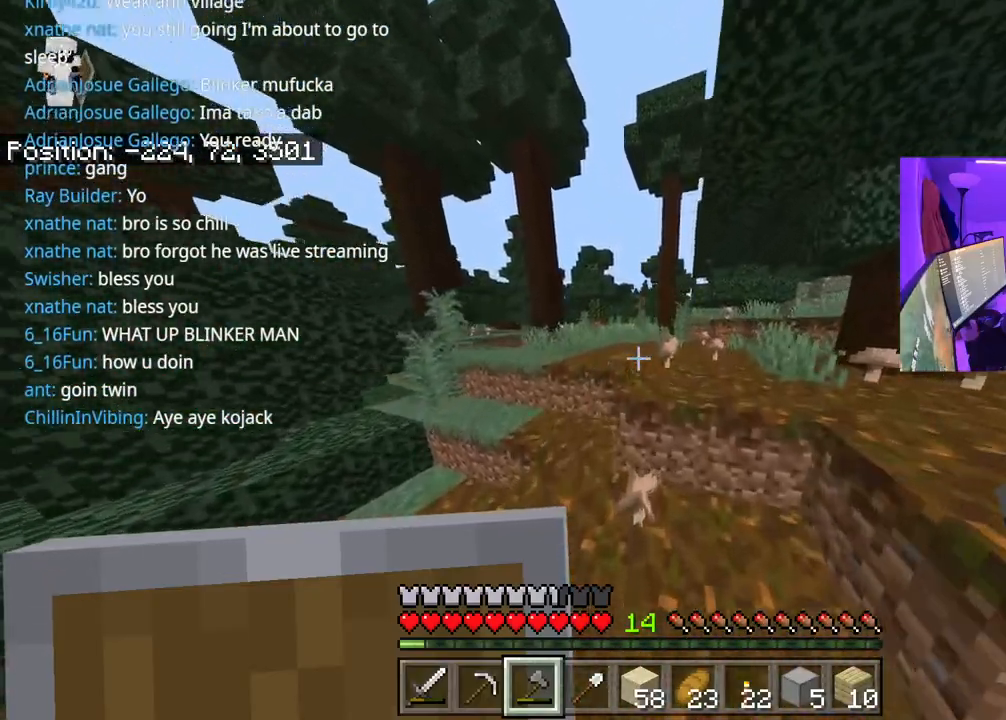
{"buttons": ["A"], "left_stick": "up", "right_stick": "center", "events": [[33, "A", "down"], [217, "A", "up"], [483, "A", "down"]]}
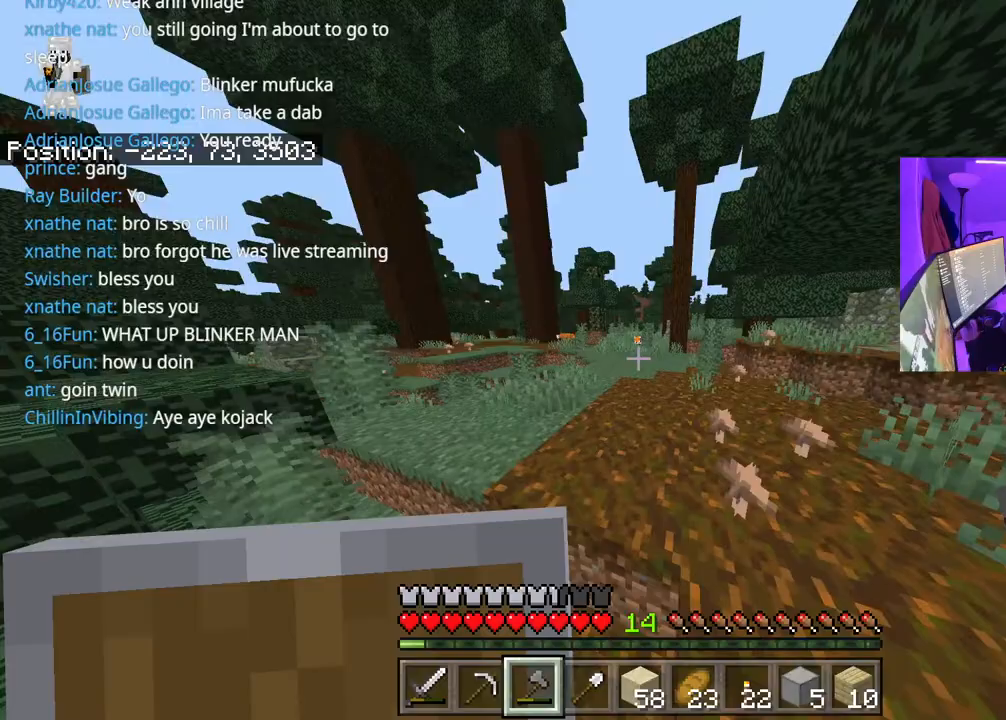
{"buttons": [], "left_stick": "up", "right_stick": "center", "events": [[217, "A", "up"]]}
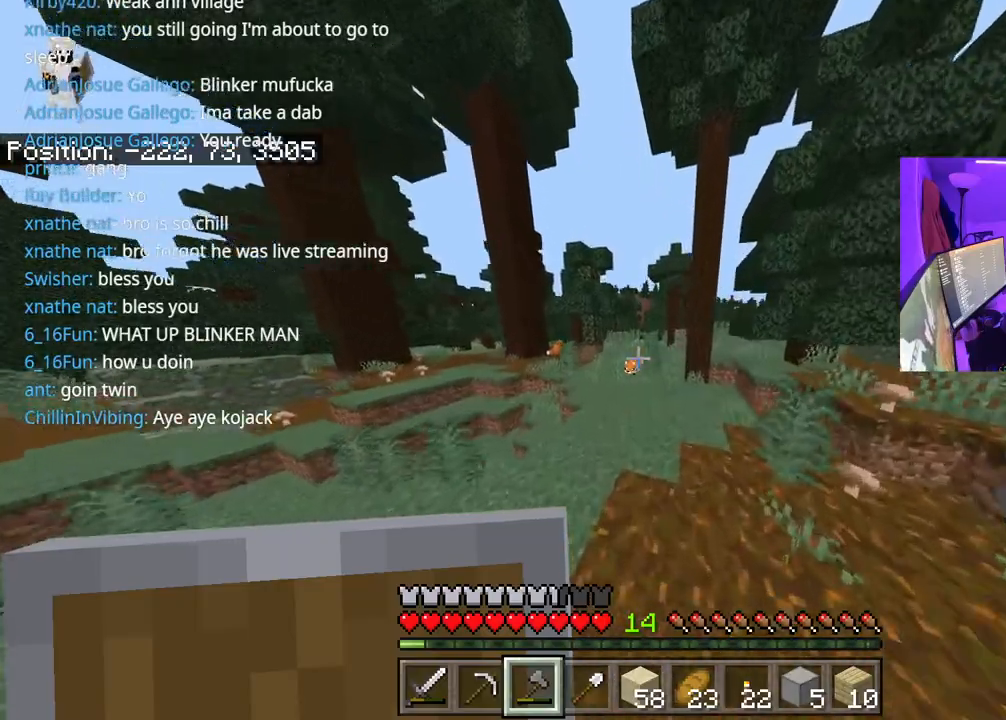
{"buttons": [], "left_stick": "up", "right_stick": "center", "events": [[67, "A", "down"], [283, "A", "up"]]}
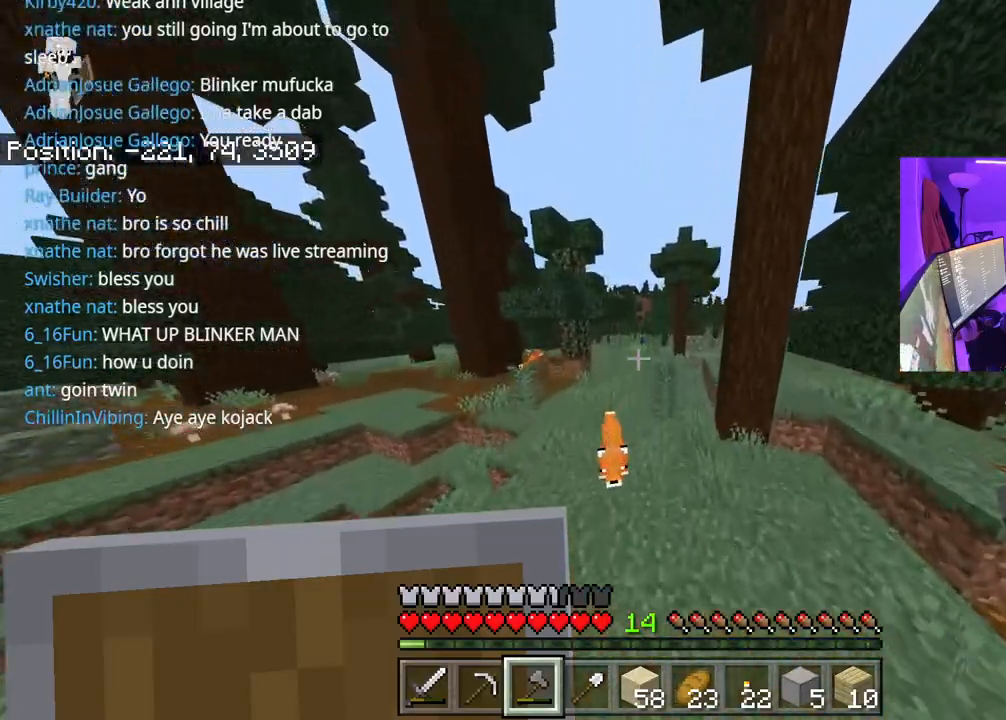
{"buttons": ["A"], "left_stick": "up", "right_stick": "center", "events": [[133, "A", "down"]]}
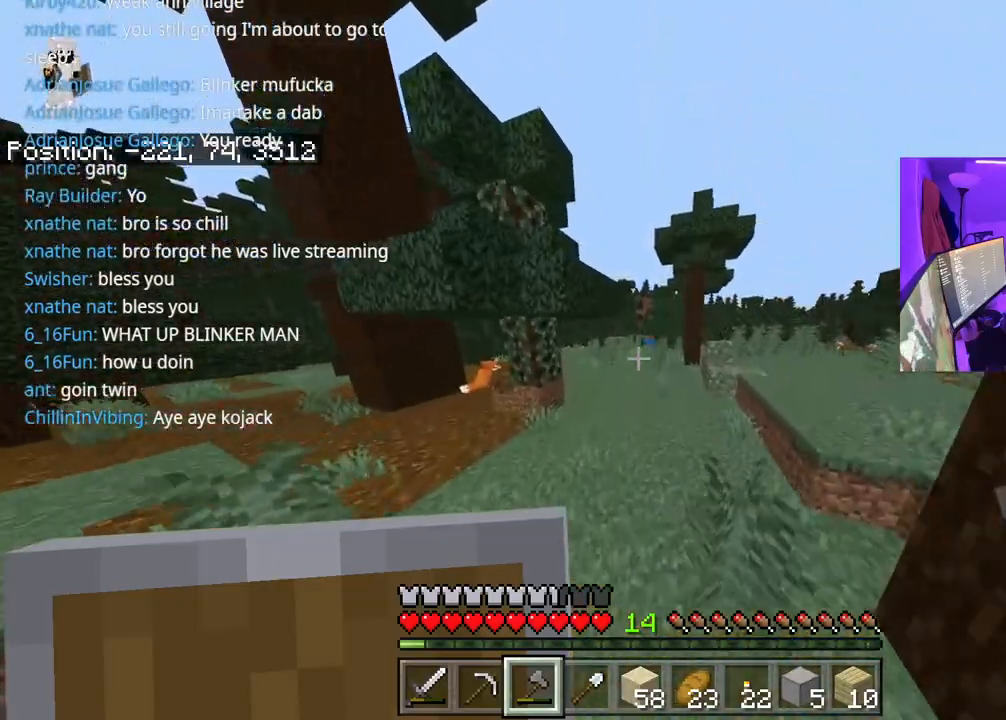
{"buttons": ["A"], "left_stick": "up", "right_stick": "center", "events": []}
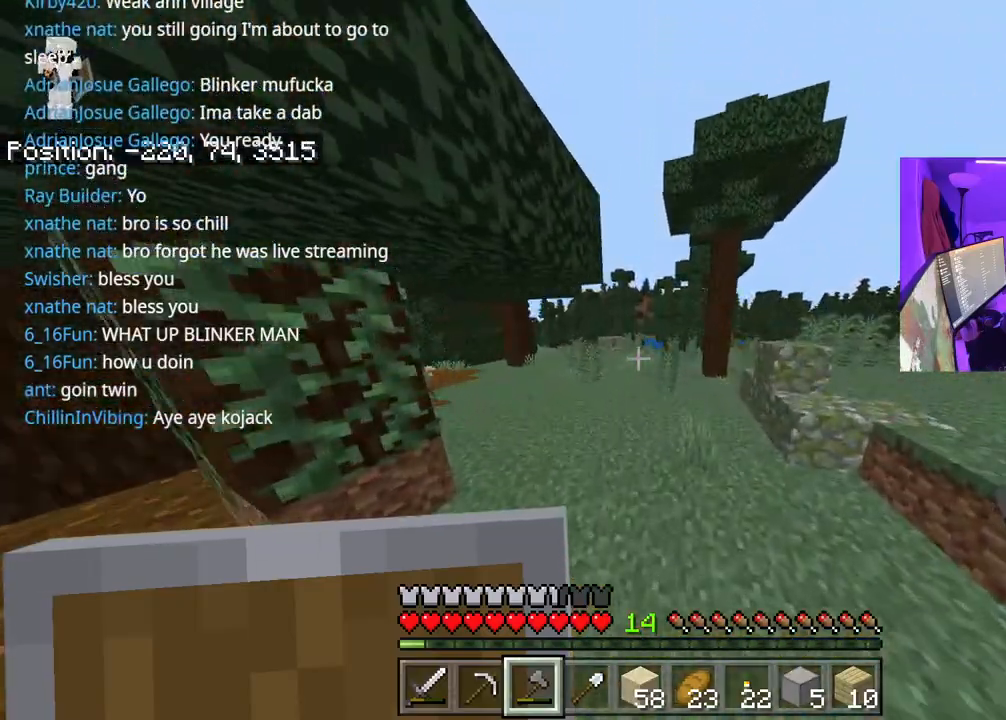
{"buttons": ["A"], "left_stick": "up", "right_stick": "center", "events": []}
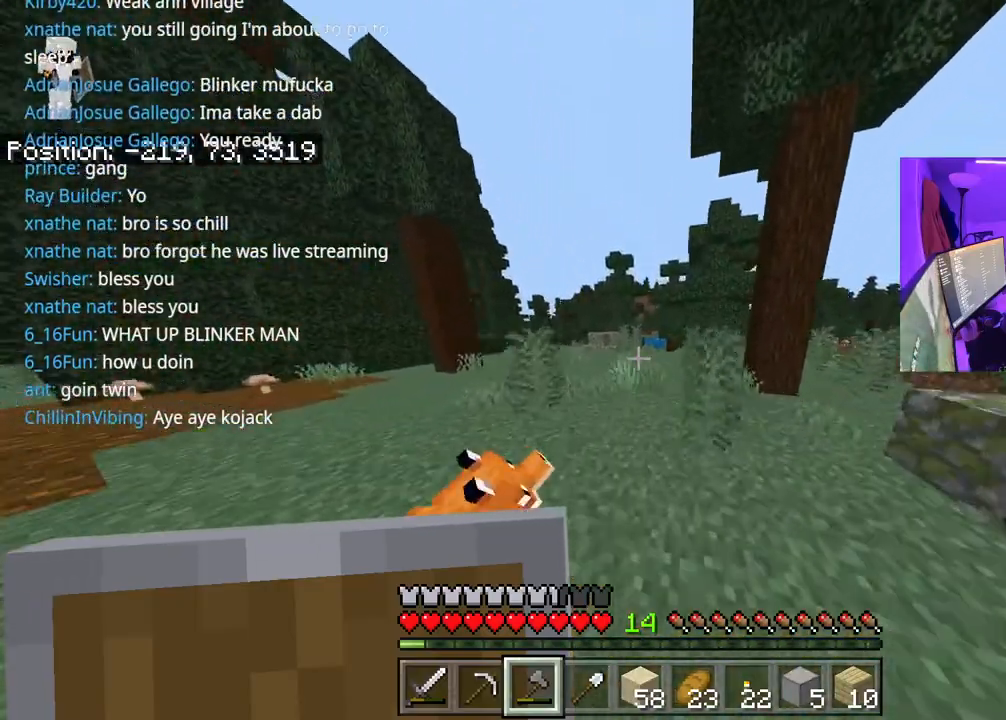
{"buttons": ["A"], "left_stick": "up", "right_stick": "center", "events": []}
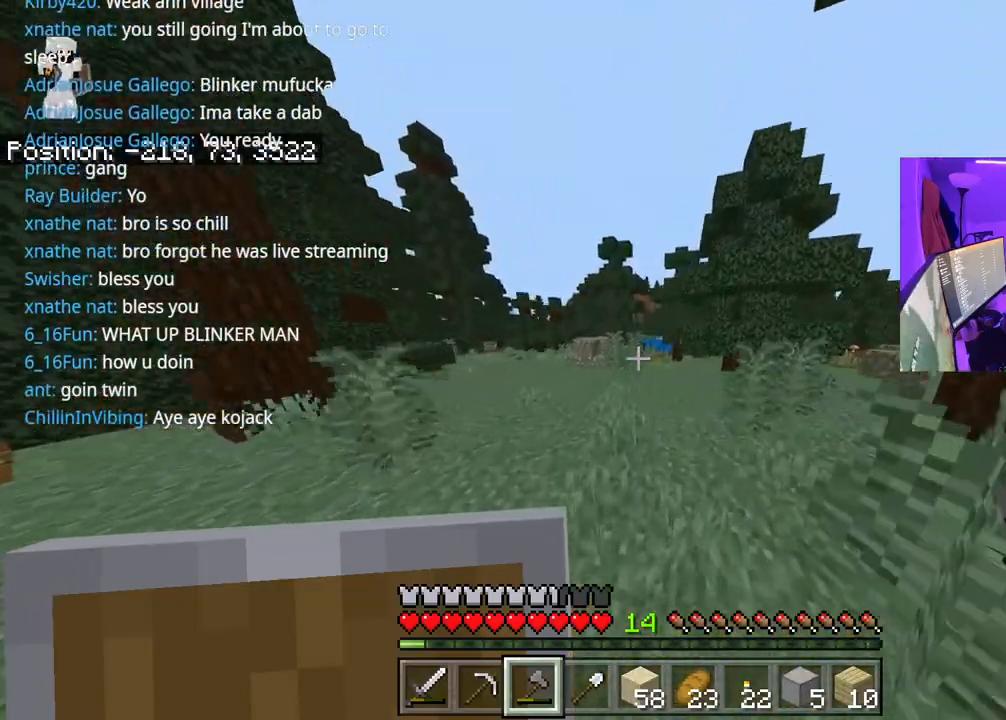
{"buttons": ["A"], "left_stick": "up", "right_stick": "center", "events": []}
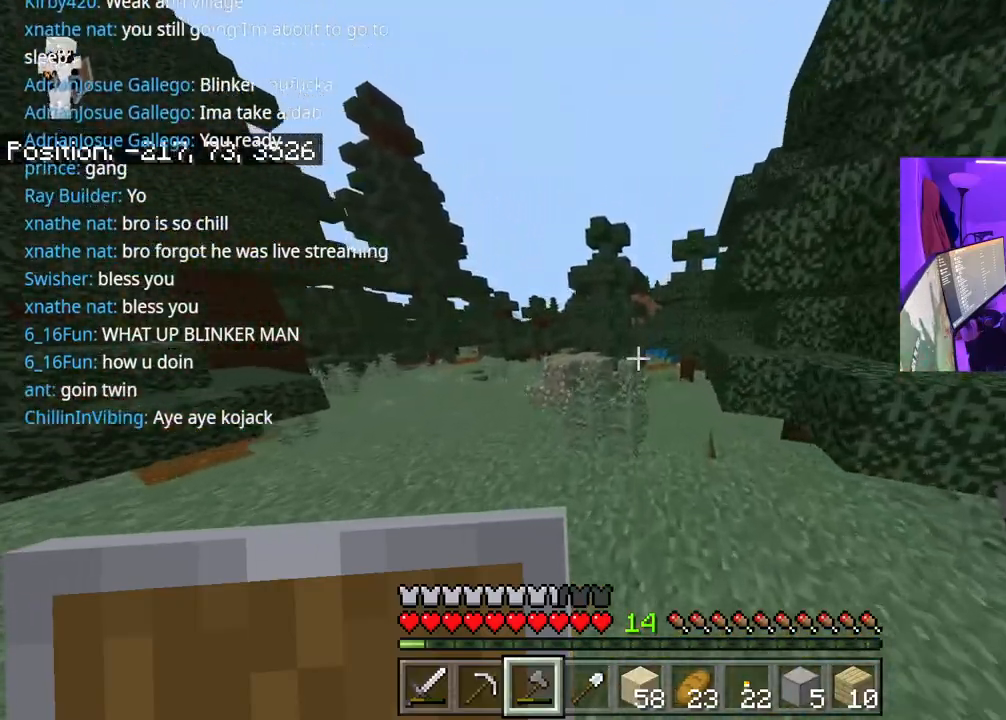
{"buttons": ["A"], "left_stick": "up", "right_stick": "center", "events": []}
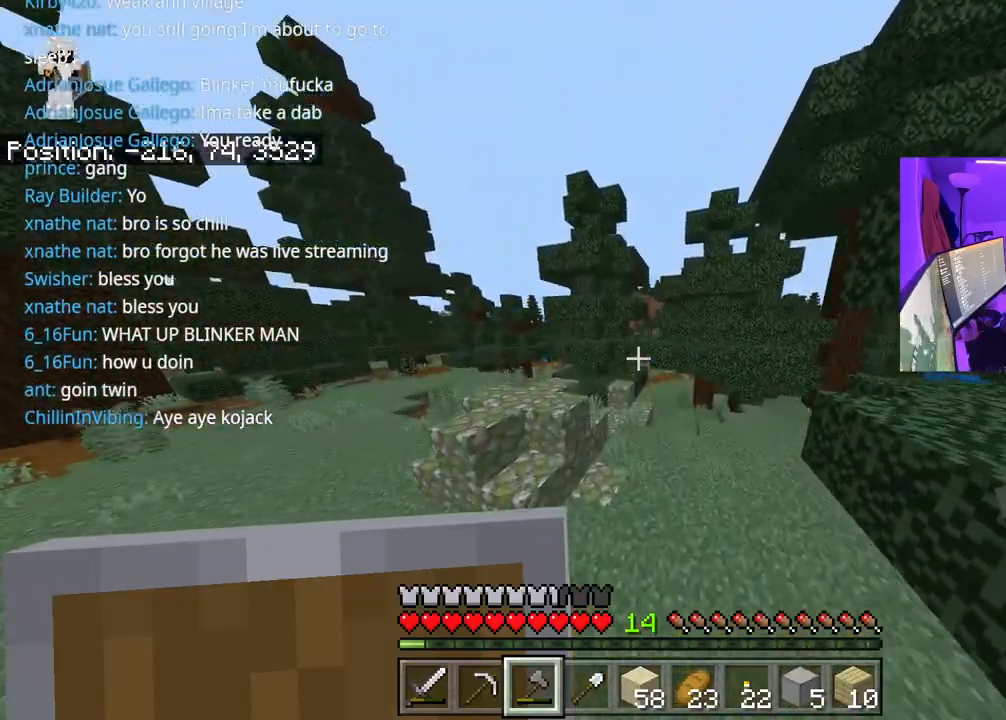
{"buttons": ["A"], "left_stick": "up", "right_stick": "center", "events": []}
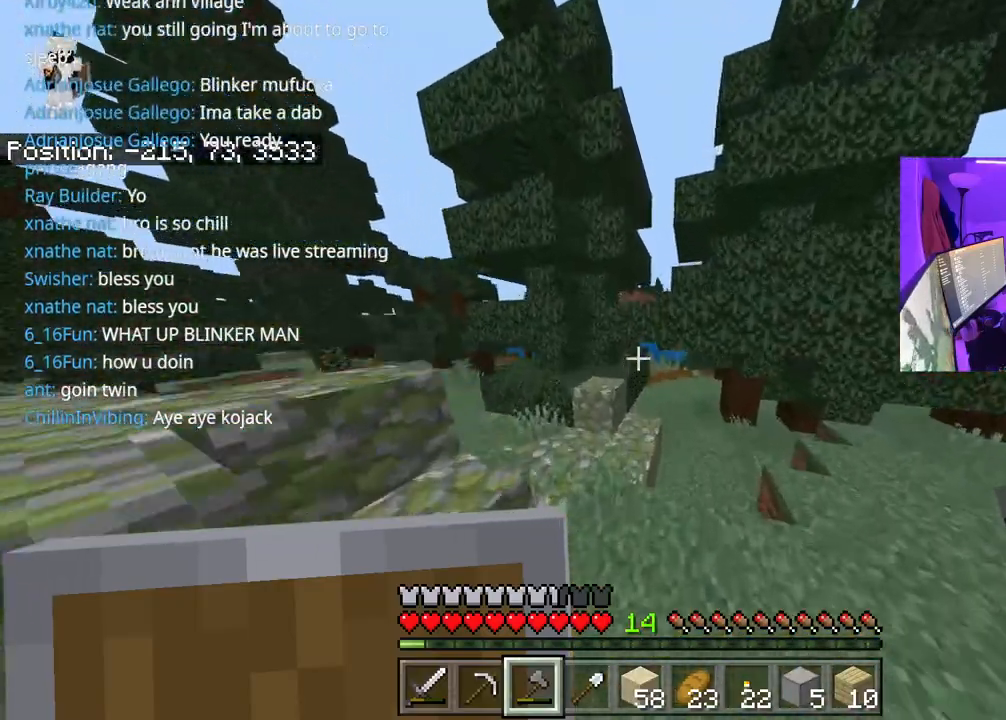
{"buttons": [], "left_stick": "up", "right_stick": "center", "events": [[50, "A", "up"]]}
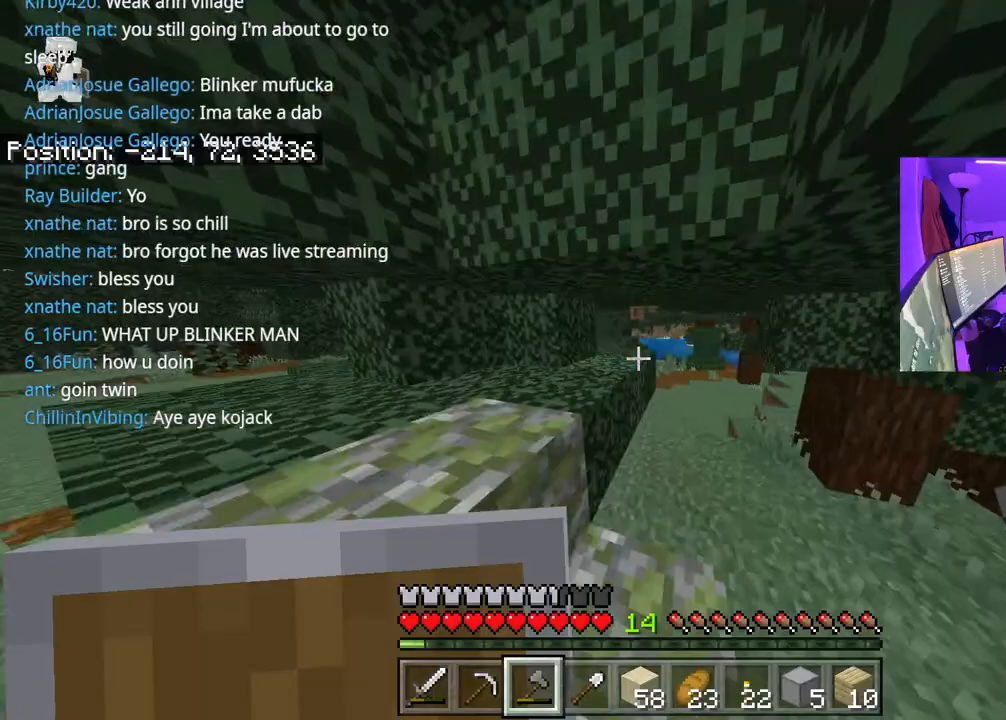
{"buttons": [], "left_stick": "up", "right_stick": "center", "events": [[283, "A", "down"], [417, "A", "up"]]}
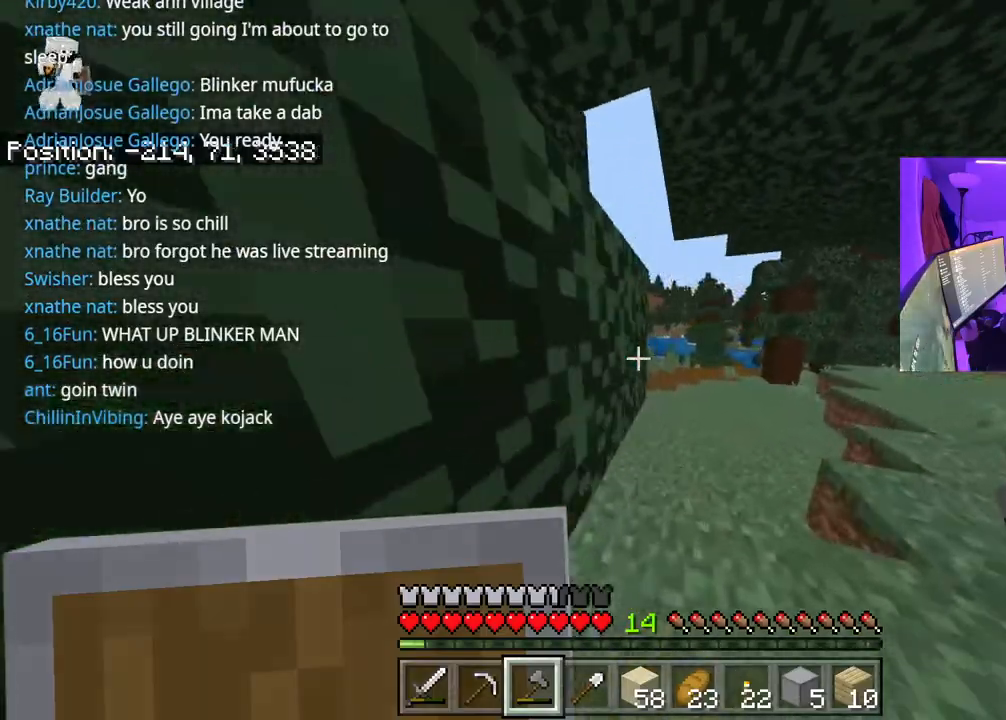
{"buttons": ["A"], "left_stick": "up", "right_stick": "center", "events": [[17, "A", "down"]]}
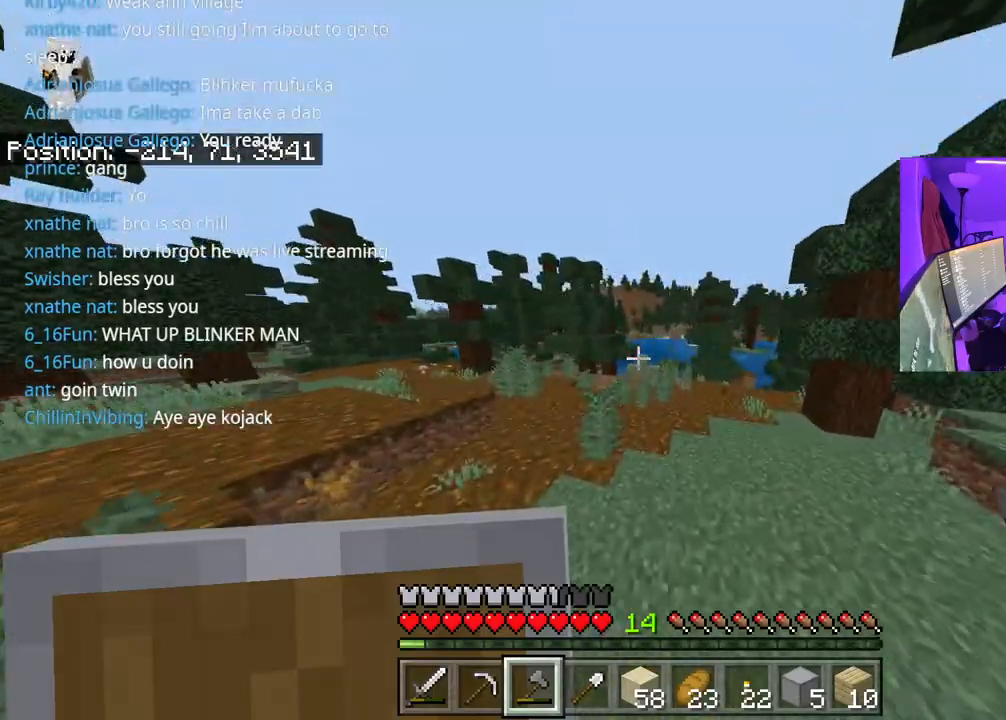
{"buttons": ["A"], "left_stick": "up", "right_stick": "center", "events": []}
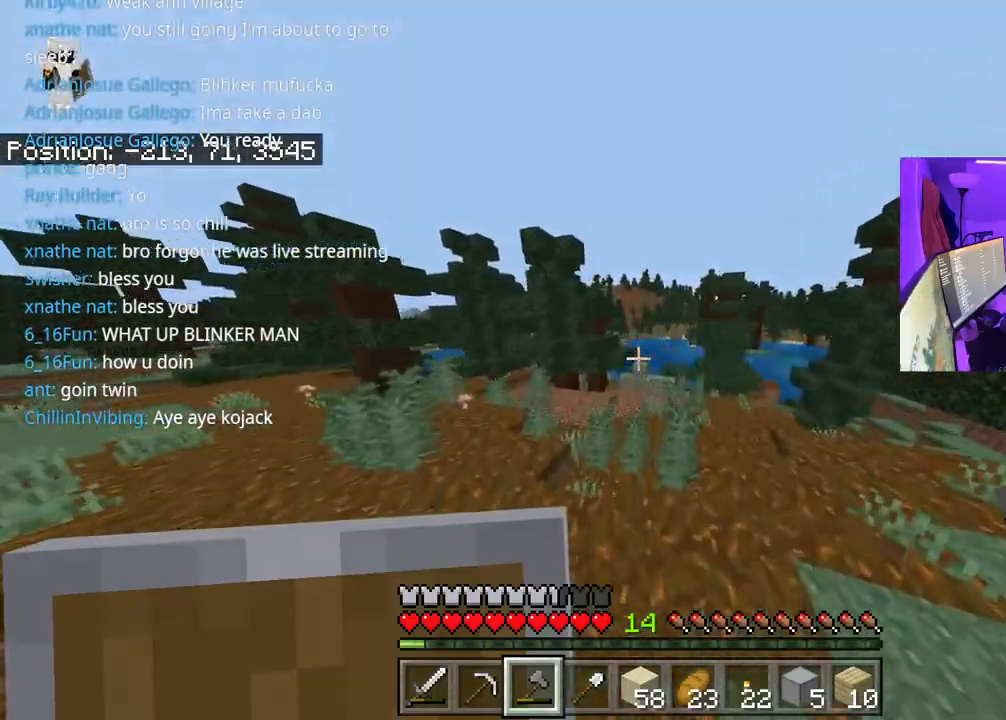
{"buttons": ["A"], "left_stick": "up", "right_stick": "center", "events": []}
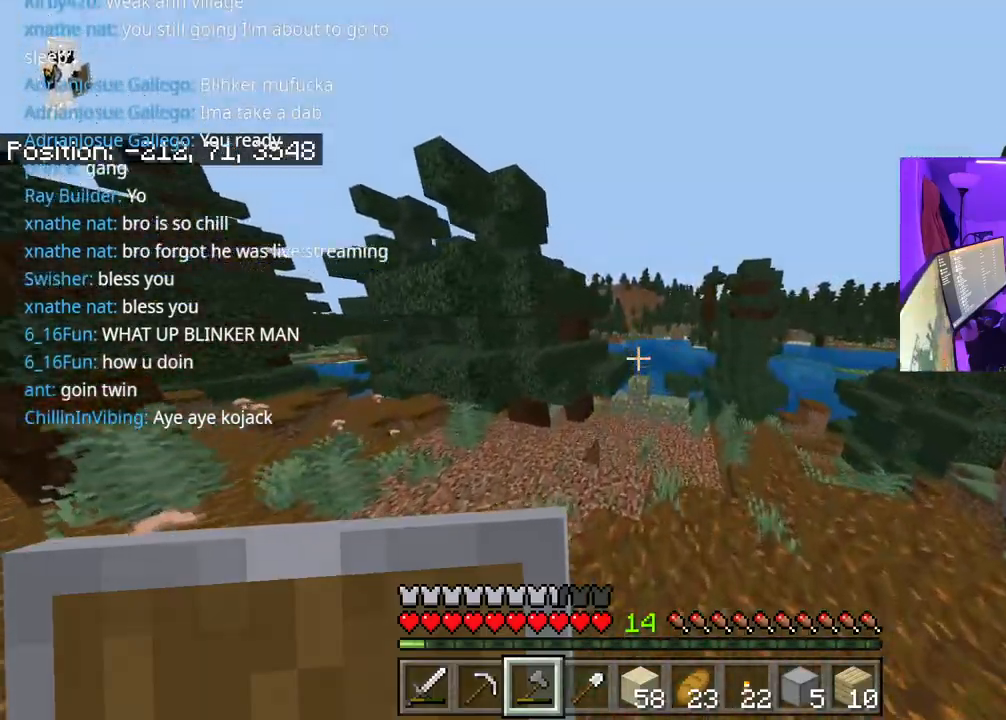
{"buttons": ["A"], "left_stick": "up", "right_stick": "center", "events": []}
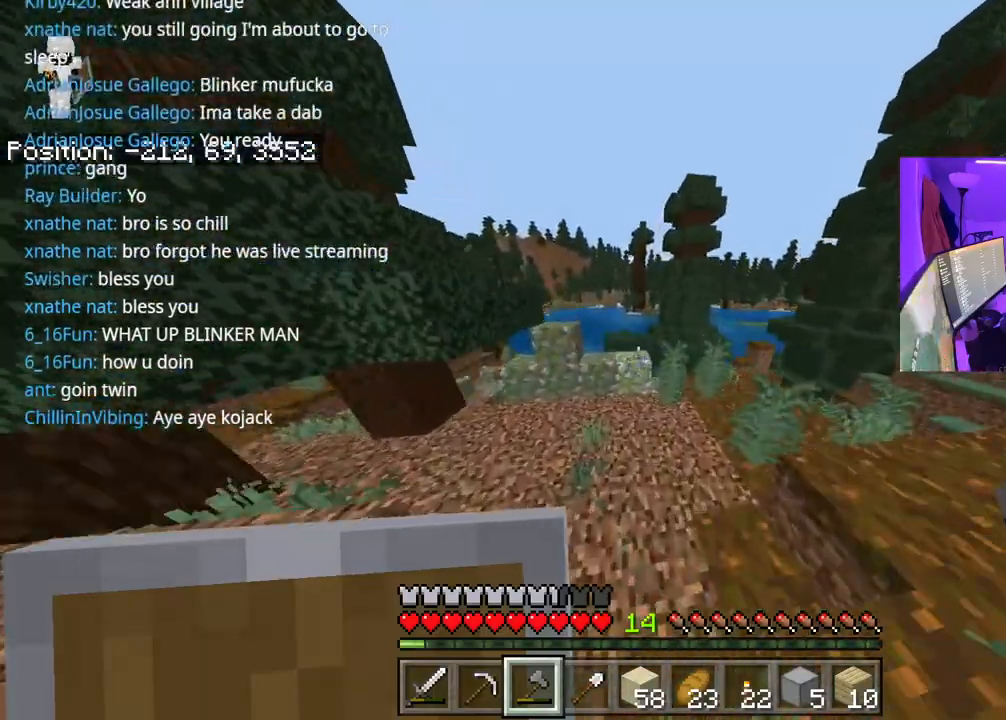
{"buttons": [], "left_stick": "up-right", "right_stick": "center", "events": [[167, "A", "up"], [183, "left_stick", "up-right"]]}
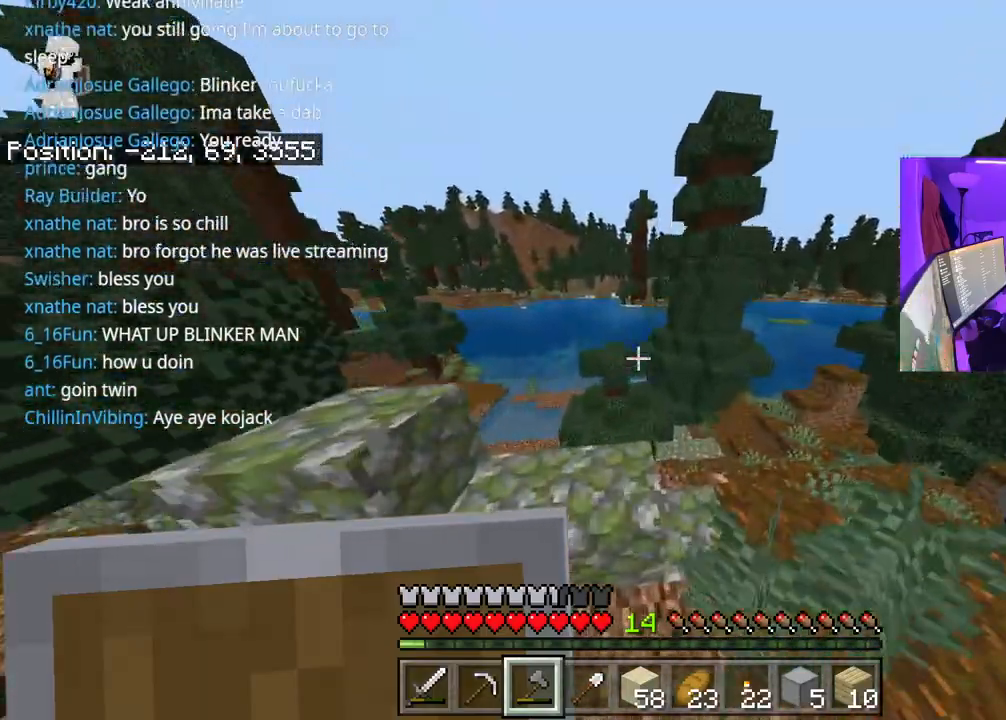
{"buttons": [], "left_stick": "up-right", "right_stick": "center", "events": []}